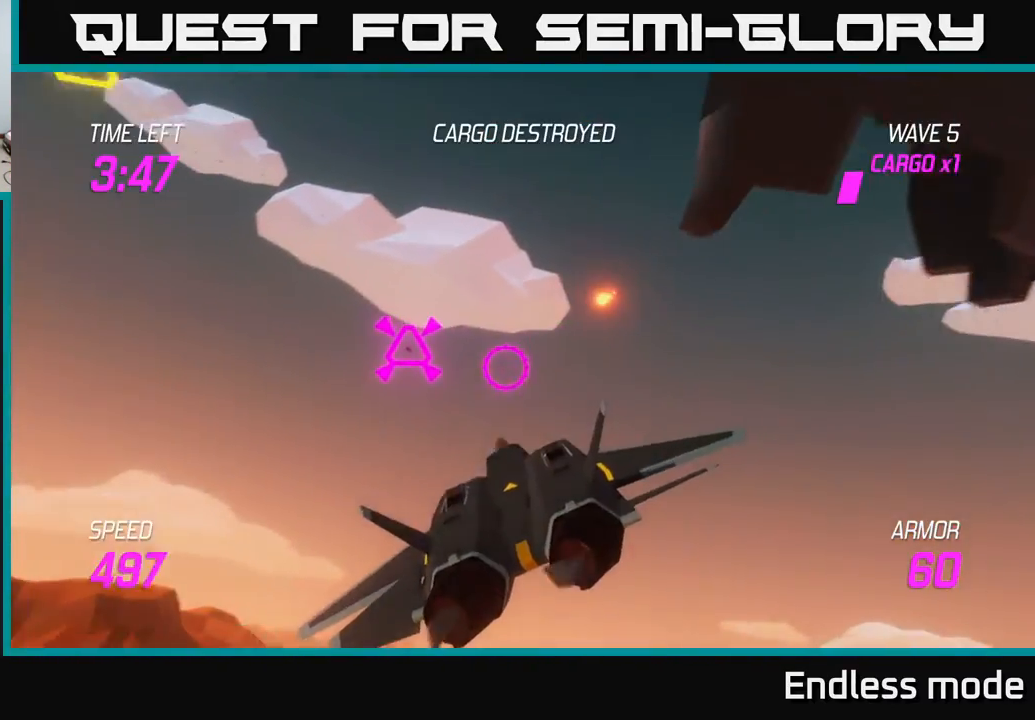
Gameplay with a controller (Xbox layout); each line is a JSON object with the inputs held at the frame after it. "events" lists button and stick changes between this image and that frame as [ms after this image, input, new state], when the widget could be followed in between. Not read: right_stick.
{"buttons": ["R2"], "left_stick": "left", "events": [[67, "L2", "down"], [67, "left_stick", "up-left"], [183, "L2", "up"], [283, "R2", "down"], [317, "left_stick", "left"], [383, "R2", "up"], [483, "R2", "down"]]}
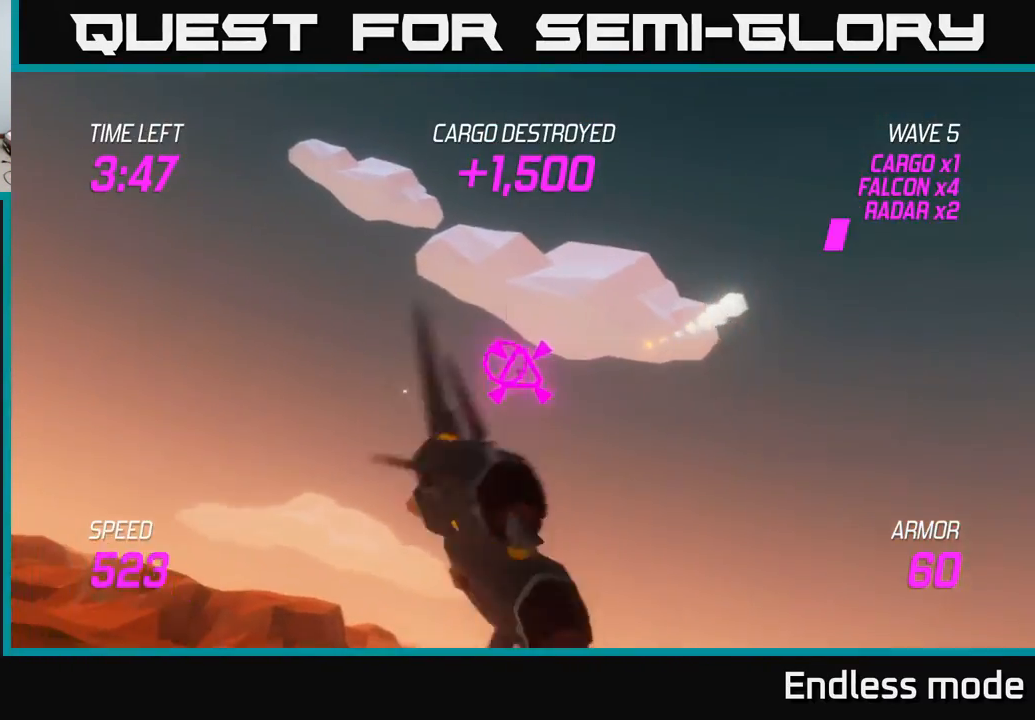
{"buttons": ["L2"], "left_stick": "left", "events": [[17, "left_stick", "center"], [67, "R2", "up"], [83, "left_stick", "up"], [217, "left_stick", "left"], [317, "L2", "down"], [317, "left_stick", "down-left"], [433, "L2", "up"], [483, "L2", "down"], [483, "left_stick", "left"]]}
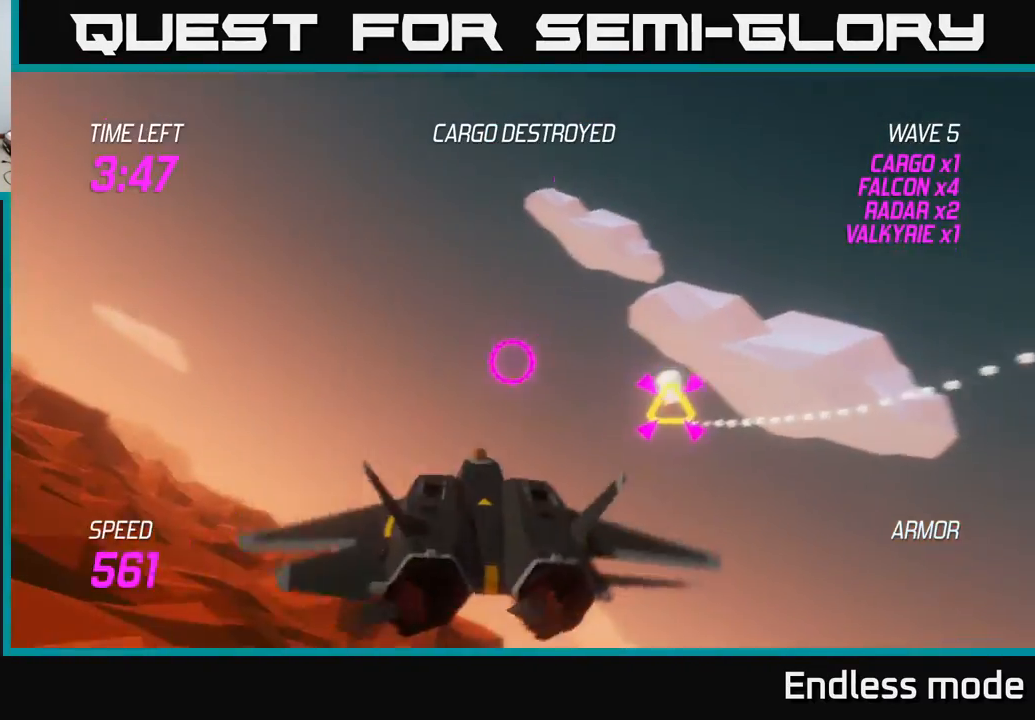
{"buttons": [], "left_stick": "right", "events": [[50, "R2", "down"], [83, "L2", "up"], [133, "L2", "down"], [150, "R2", "up"], [183, "left_stick", "center"], [250, "left_stick", "right"], [267, "L2", "up"], [267, "R2", "down"], [333, "L2", "down"], [350, "R2", "up"], [433, "L2", "up"]]}
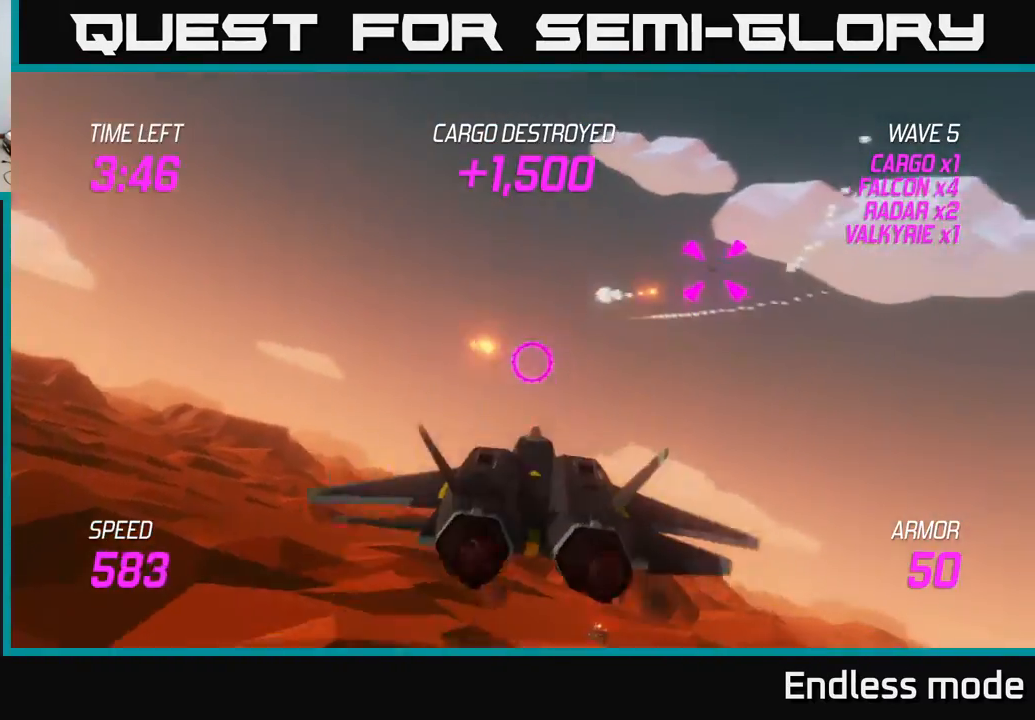
{"buttons": ["L2"], "left_stick": "left", "events": [[200, "left_stick", "down-left"], [300, "L2", "down"], [400, "left_stick", "left"]]}
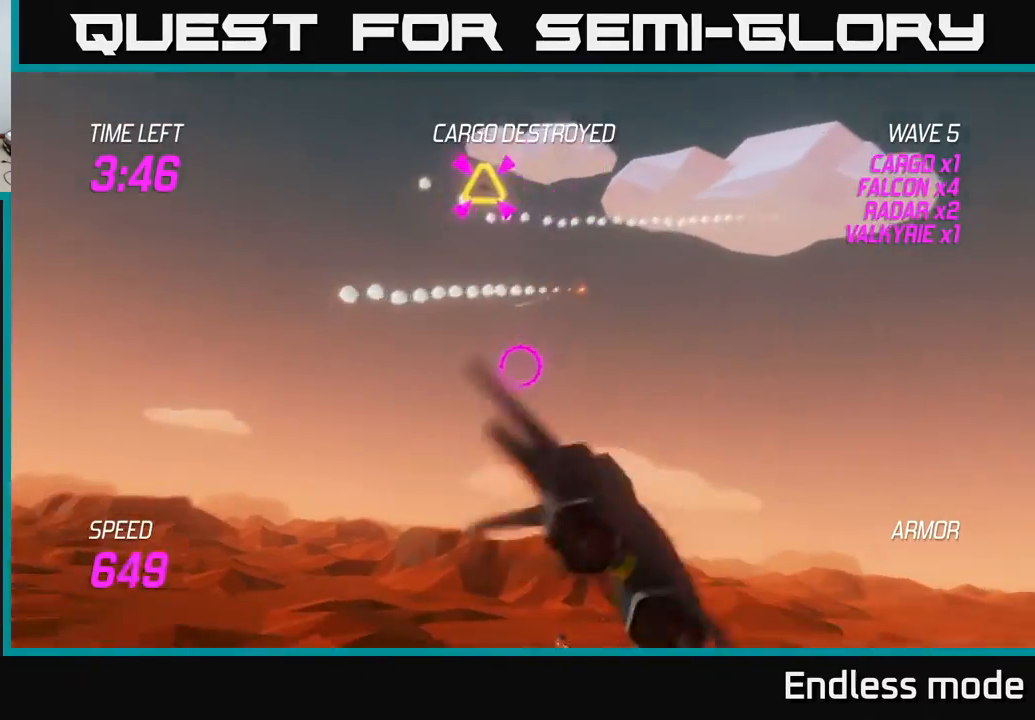
{"buttons": [], "left_stick": "left", "events": [[200, "L2", "up"]]}
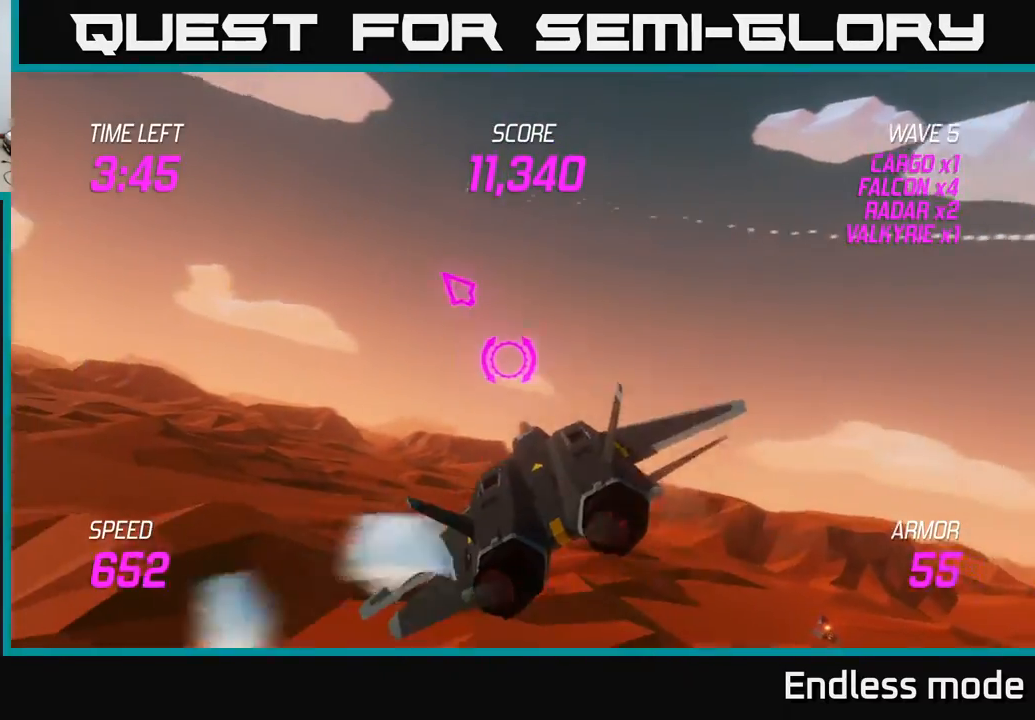
{"buttons": [], "left_stick": "left", "events": []}
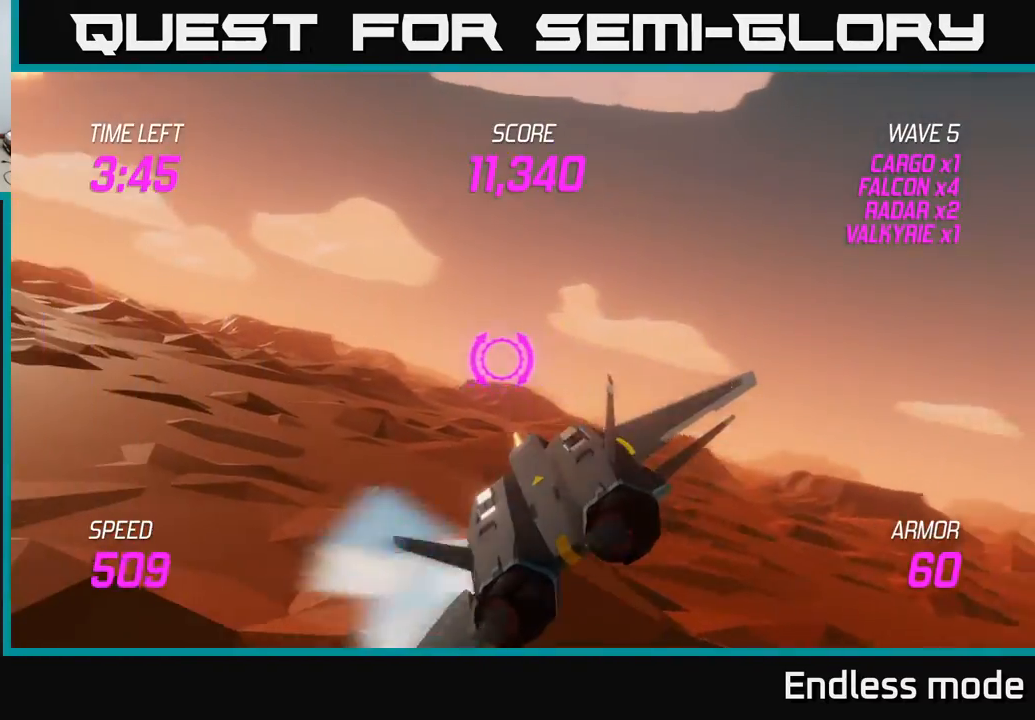
{"buttons": ["L2"], "left_stick": "up-left", "events": [[100, "L2", "down"], [183, "L2", "up"], [300, "L2", "down"], [350, "L2", "up"], [383, "left_stick", "up-left"], [467, "L2", "down"]]}
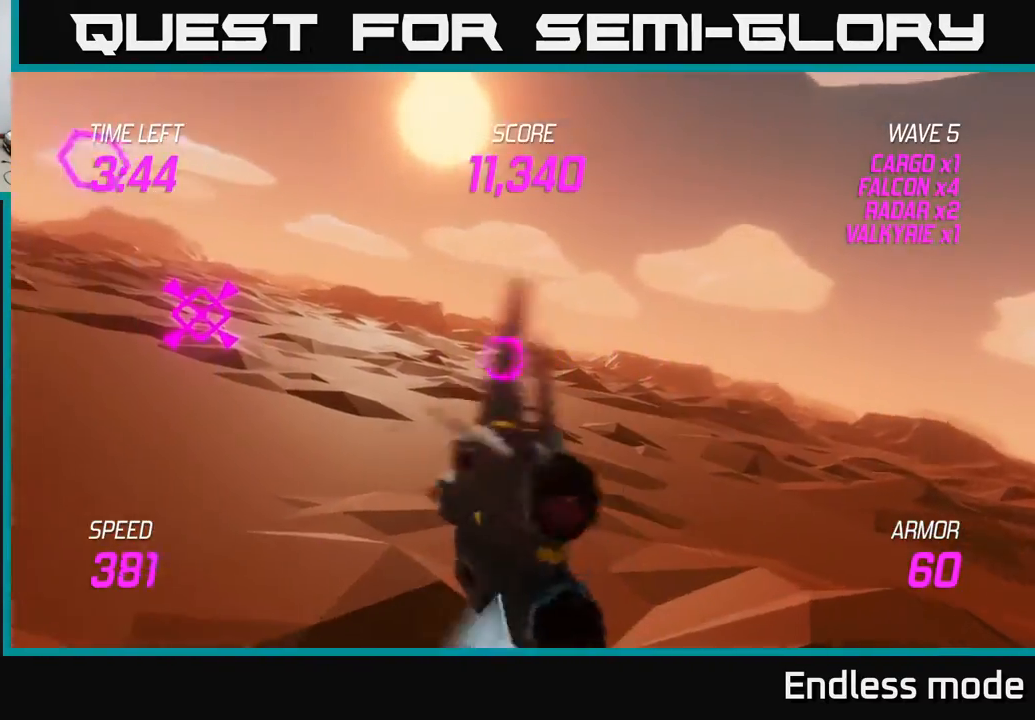
{"buttons": ["R2"], "left_stick": "up-right", "events": [[50, "L2", "up"], [467, "R2", "down"], [483, "left_stick", "up-right"]]}
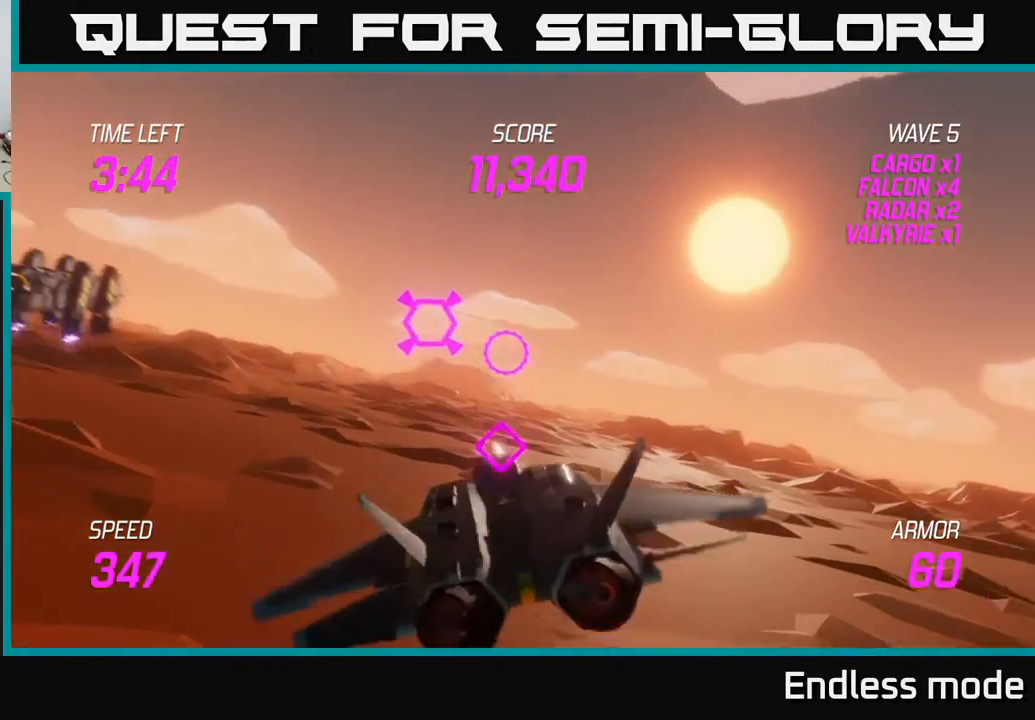
{"buttons": [], "left_stick": "down-left", "events": [[83, "R2", "up"], [133, "left_stick", "center"], [150, "R2", "down"], [233, "R2", "up"], [317, "R2", "down"], [417, "left_stick", "down-left"], [450, "R2", "up"]]}
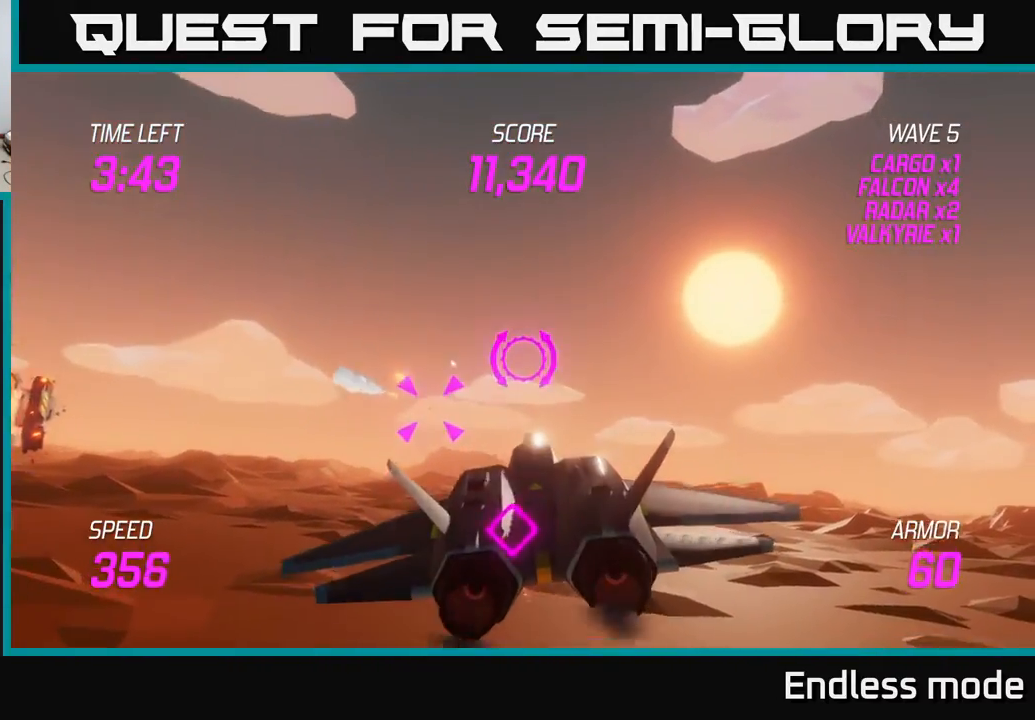
{"buttons": [], "left_stick": "left", "events": [[33, "left_stick", "center"], [50, "R2", "down"], [117, "R2", "up"], [133, "left_stick", "down-left"], [250, "left_stick", "left"]]}
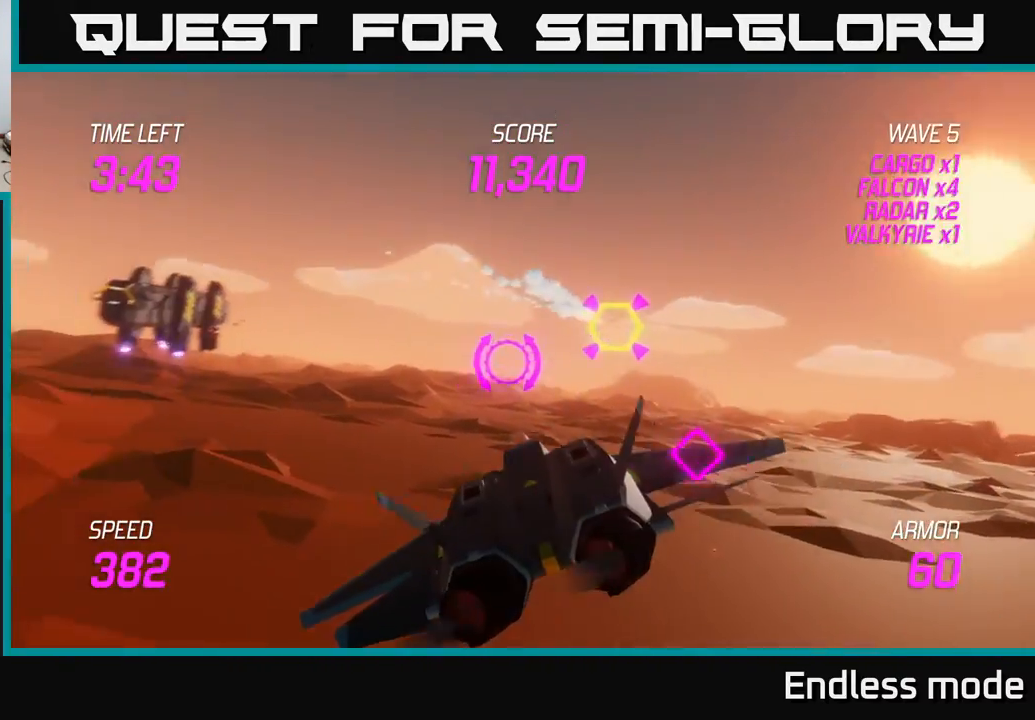
{"buttons": ["R2"], "left_stick": "center", "events": [[333, "left_stick", "up-left"], [433, "R2", "down"], [467, "left_stick", "center"]]}
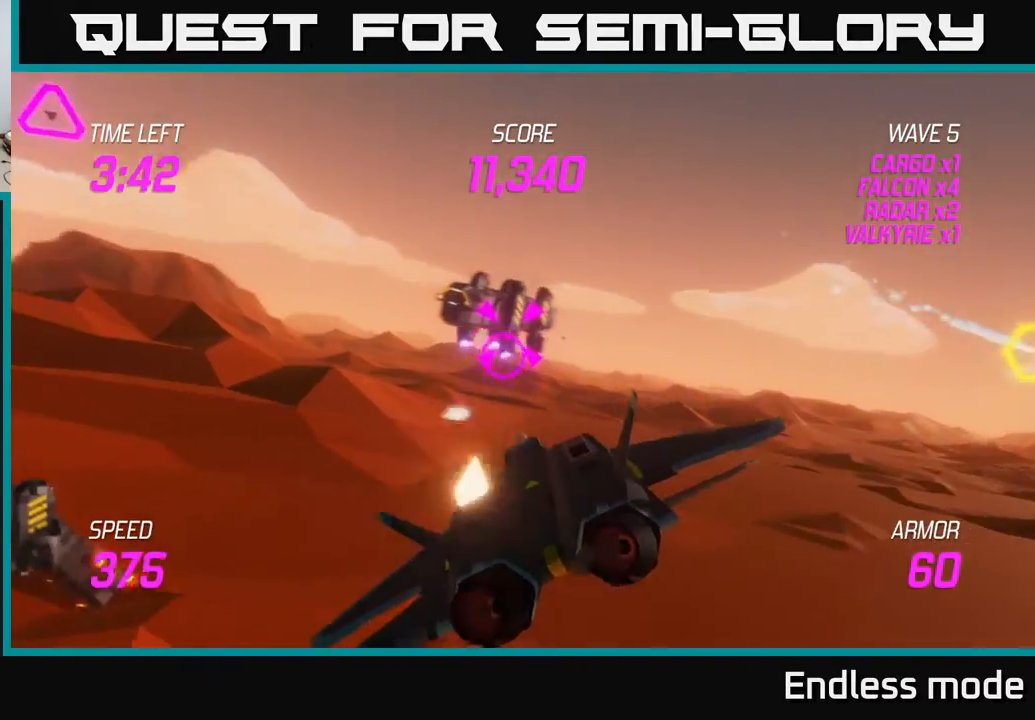
{"buttons": [], "left_stick": "left", "events": [[33, "R2", "up"], [117, "R2", "down"], [200, "left_stick", "right"], [233, "R2", "up"], [300, "R2", "down"], [317, "left_stick", "center"], [400, "R2", "up"], [400, "left_stick", "left"]]}
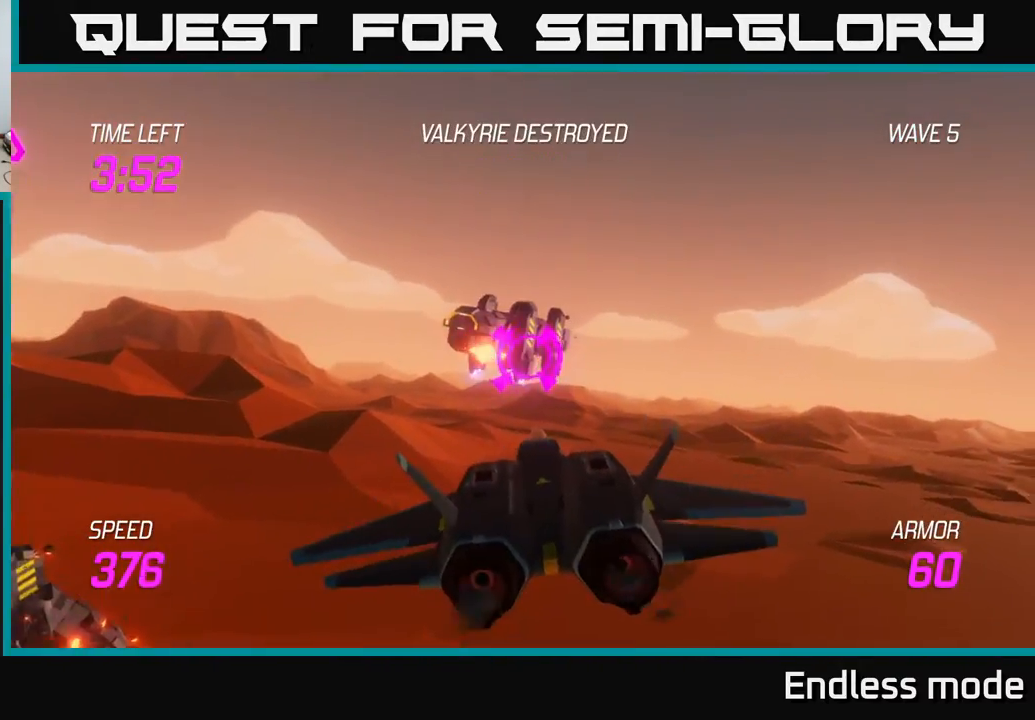
{"buttons": ["R2"], "left_stick": "left", "events": [[17, "R2", "down"], [67, "left_stick", "center"], [117, "R2", "up"], [183, "left_stick", "right"], [200, "R2", "down"], [300, "left_stick", "center"], [317, "R2", "up"], [350, "left_stick", "left"], [417, "R2", "down"]]}
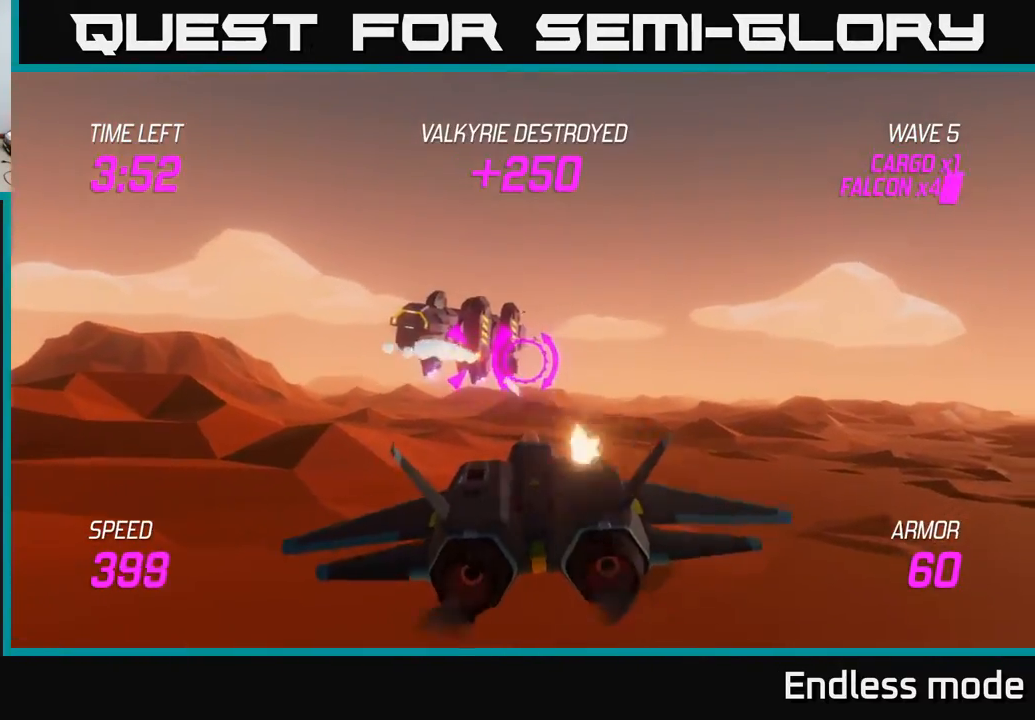
{"buttons": ["R2"], "left_stick": "center", "events": [[17, "R2", "up"], [17, "left_stick", "center"], [100, "R2", "down"], [200, "R2", "up"], [317, "R2", "down"], [383, "left_stick", "left"], [417, "R2", "up"], [483, "R2", "down"], [500, "left_stick", "center"]]}
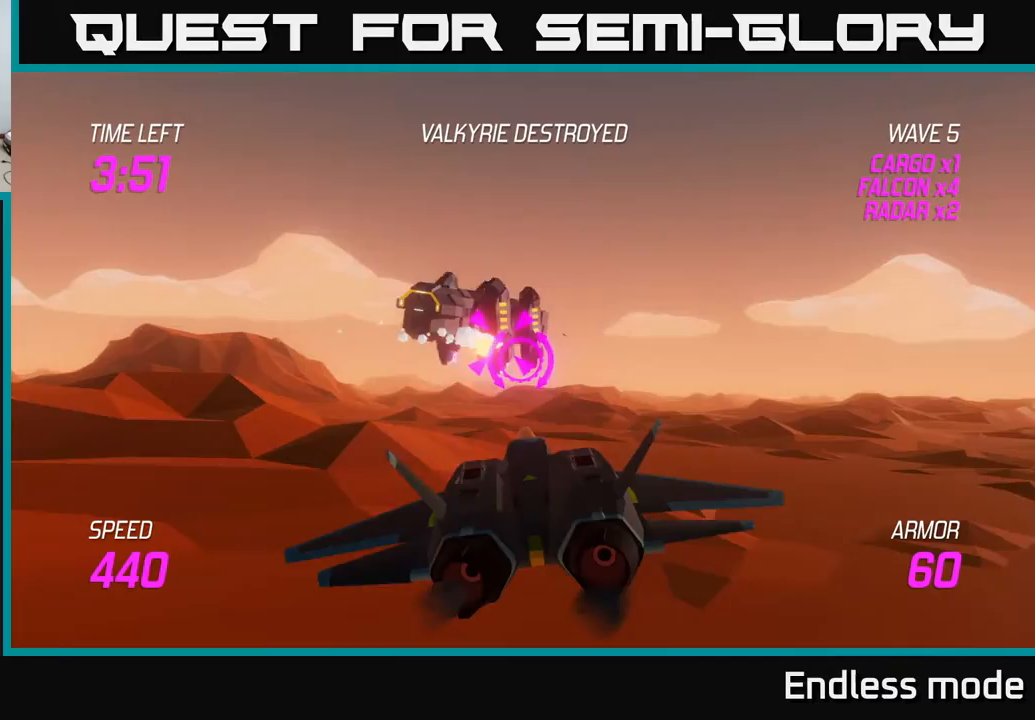
{"buttons": ["R2"], "left_stick": "center", "events": [[83, "R2", "up"], [167, "R2", "down"], [300, "R2", "up"], [417, "R2", "down"]]}
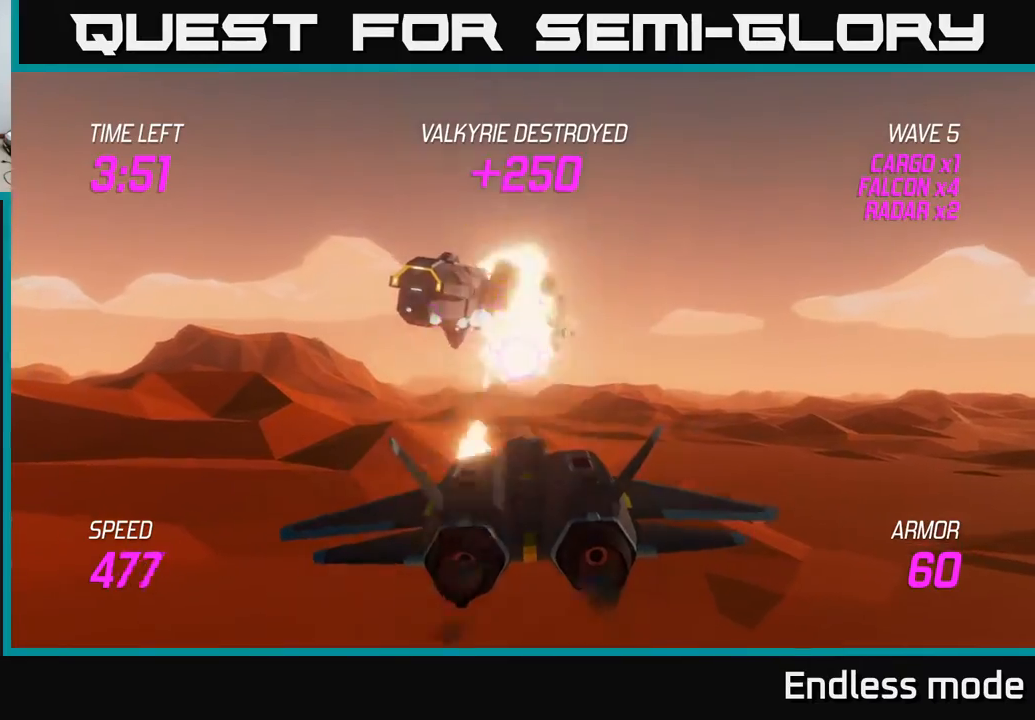
{"buttons": [], "left_stick": "down-right", "events": [[33, "R2", "up"], [317, "left_stick", "left"], [467, "left_stick", "down-right"]]}
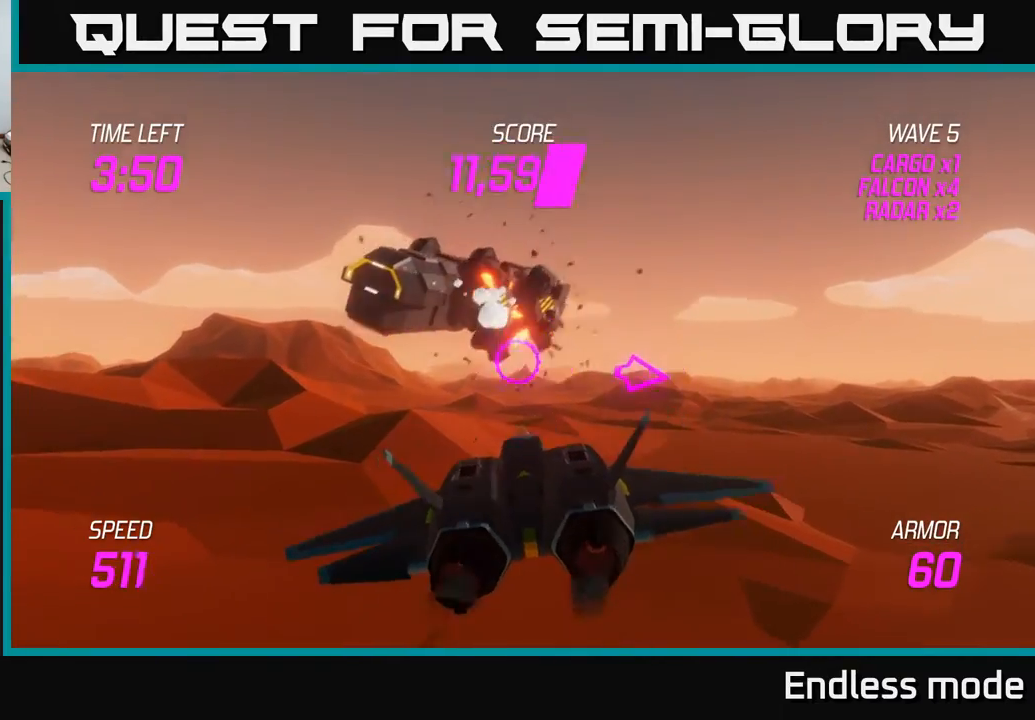
{"buttons": ["L2"], "left_stick": "up-left", "events": [[33, "left_stick", "right"], [100, "L2", "down"], [200, "L2", "up"], [217, "left_stick", "left"], [283, "L2", "down"], [383, "left_stick", "up-left"]]}
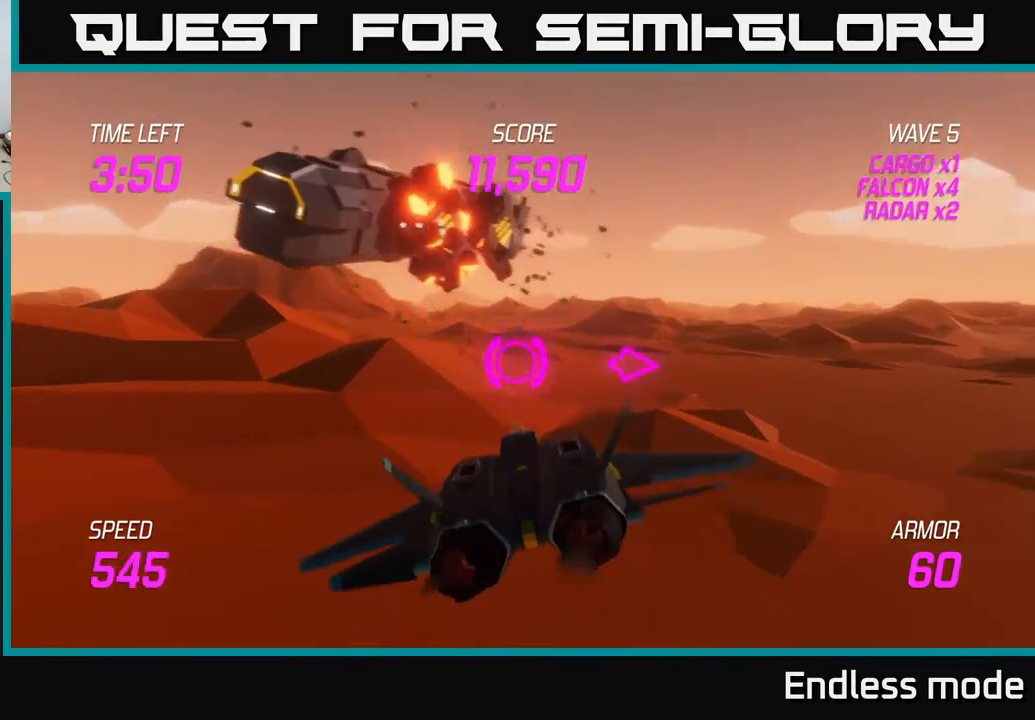
{"buttons": ["L2"], "left_stick": "down-left", "events": [[167, "left_stick", "left"], [317, "left_stick", "down-left"]]}
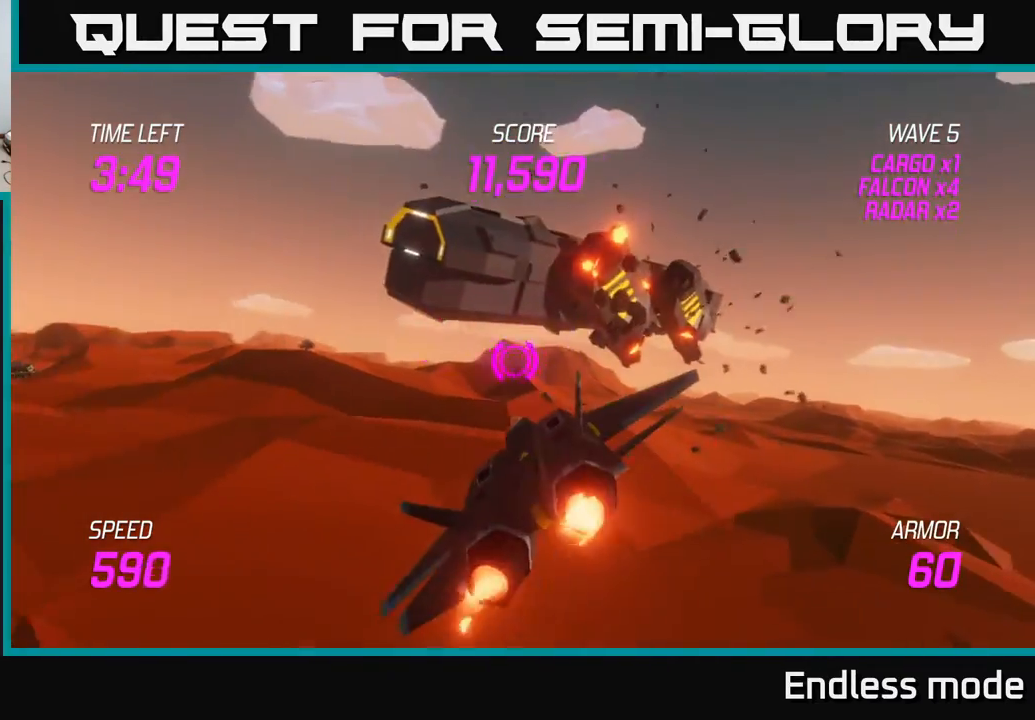
{"buttons": [], "left_stick": "center", "events": [[50, "left_stick", "up-left"], [117, "left_stick", "up"], [150, "L2", "up"], [367, "left_stick", "left"], [467, "left_stick", "center"]]}
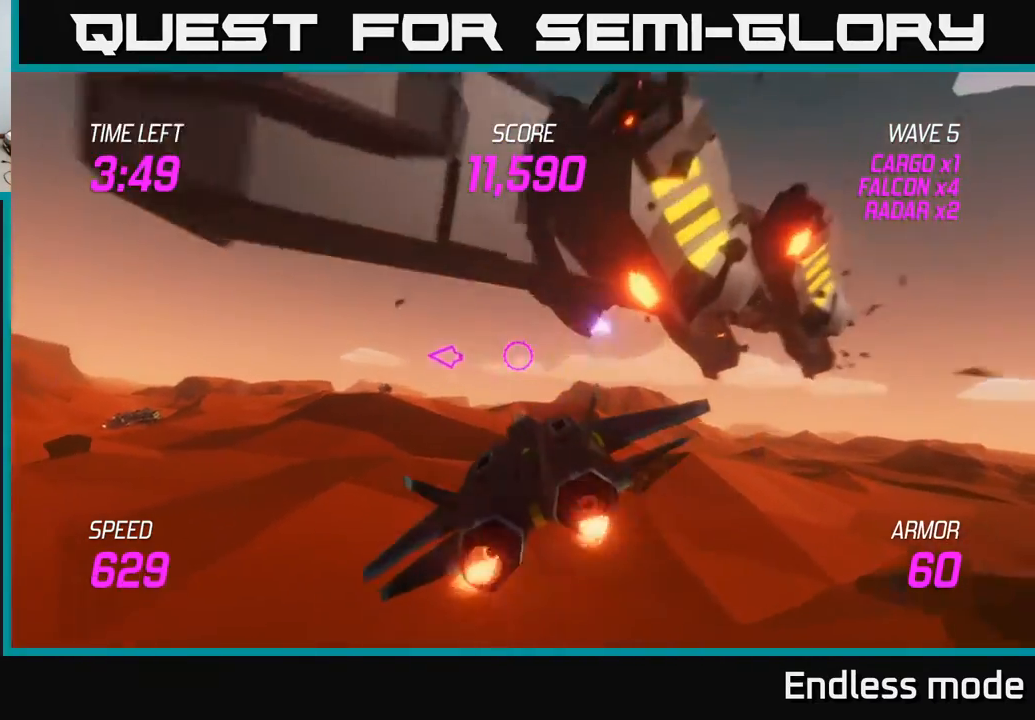
{"buttons": [], "left_stick": "down-left", "events": [[33, "left_stick", "up"], [367, "left_stick", "left"], [450, "left_stick", "down-left"]]}
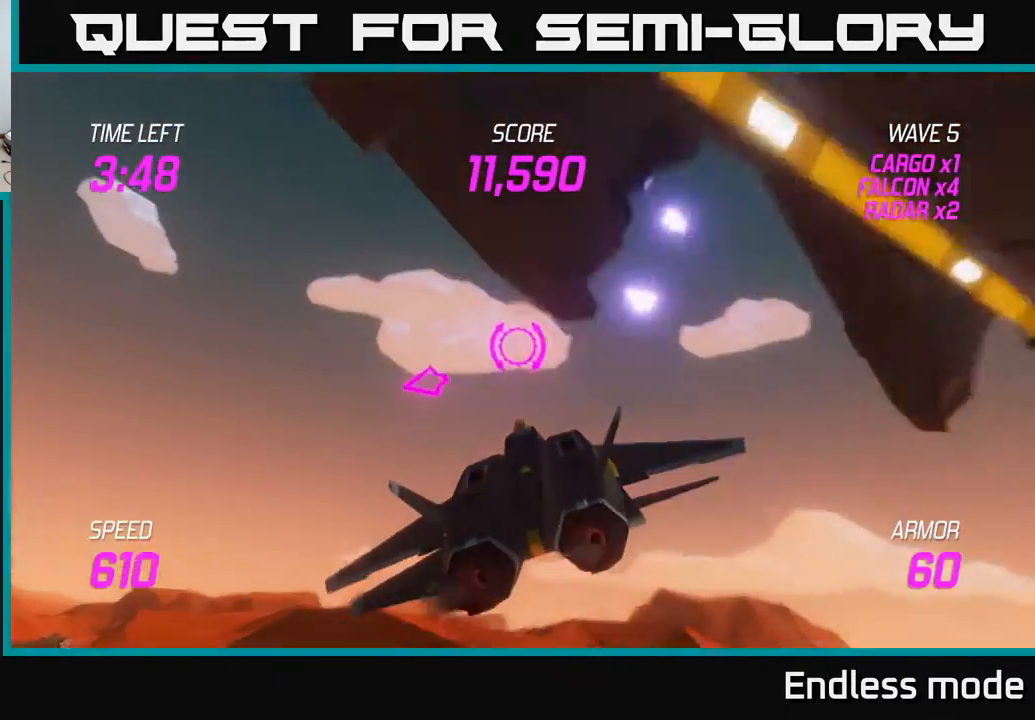
{"buttons": [], "left_stick": "left", "events": [[183, "left_stick", "left"], [317, "L2", "down"], [433, "L2", "up"]]}
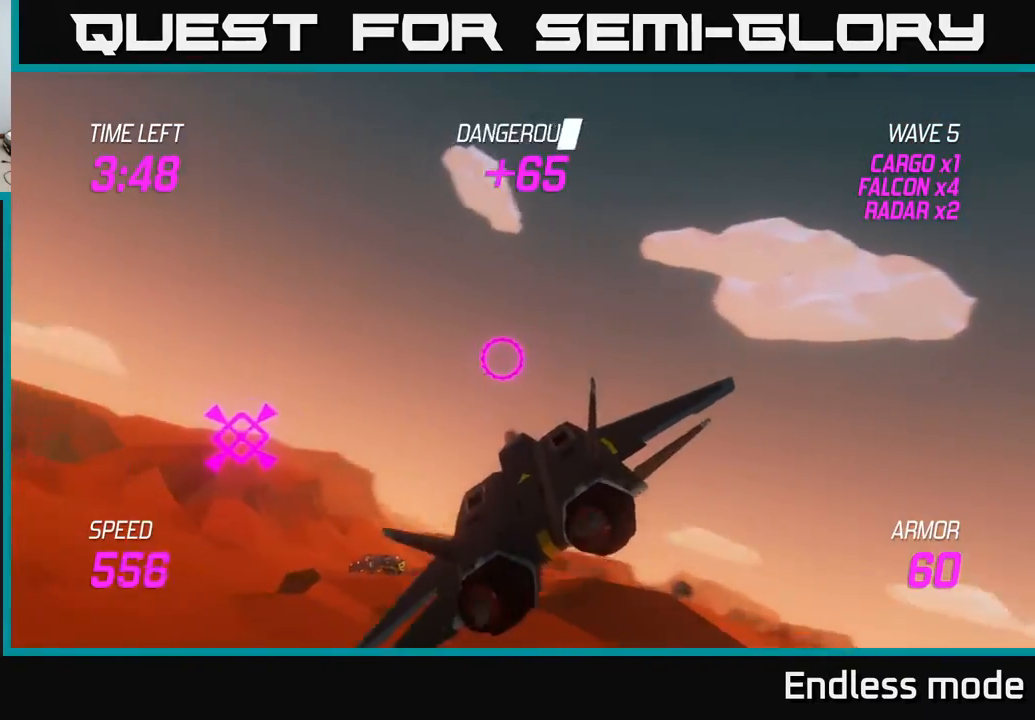
{"buttons": [], "left_stick": "left", "events": [[17, "L2", "down"], [83, "L2", "up"], [250, "L2", "down"], [333, "L2", "up"], [367, "left_stick", "down-left"], [467, "left_stick", "left"]]}
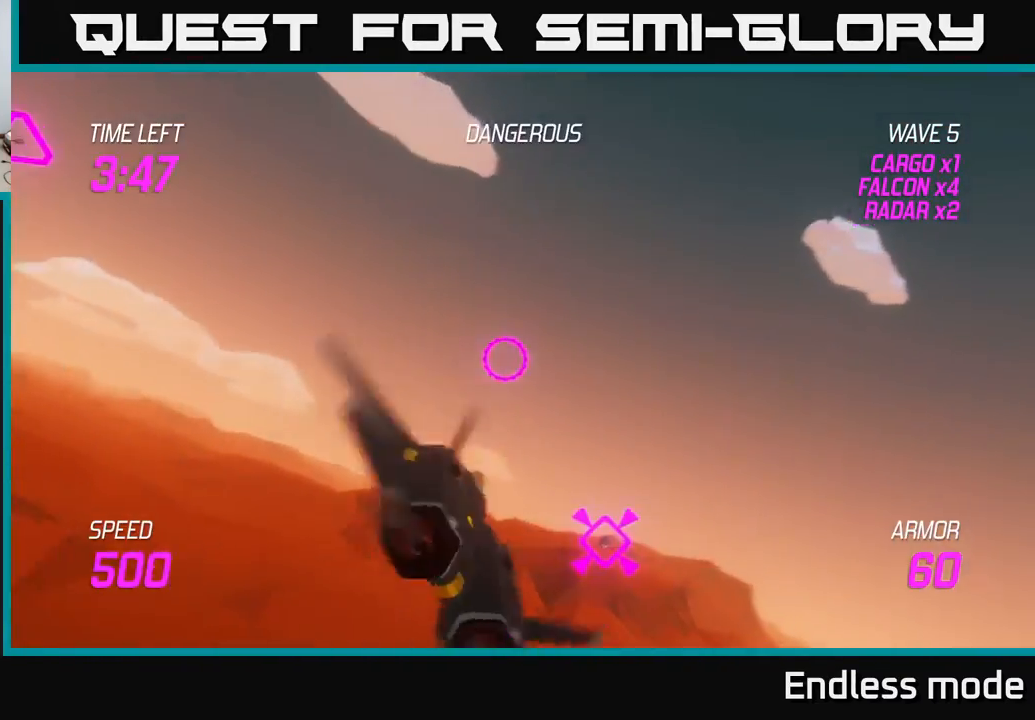
{"buttons": [], "left_stick": "left", "events": []}
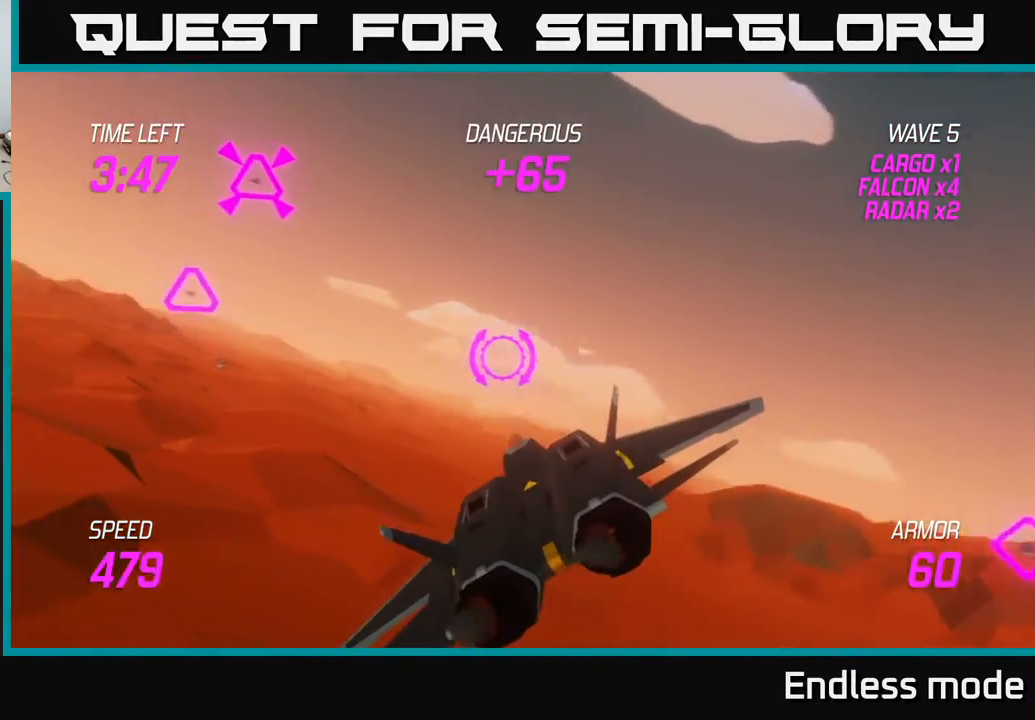
{"buttons": [], "left_stick": "left", "events": []}
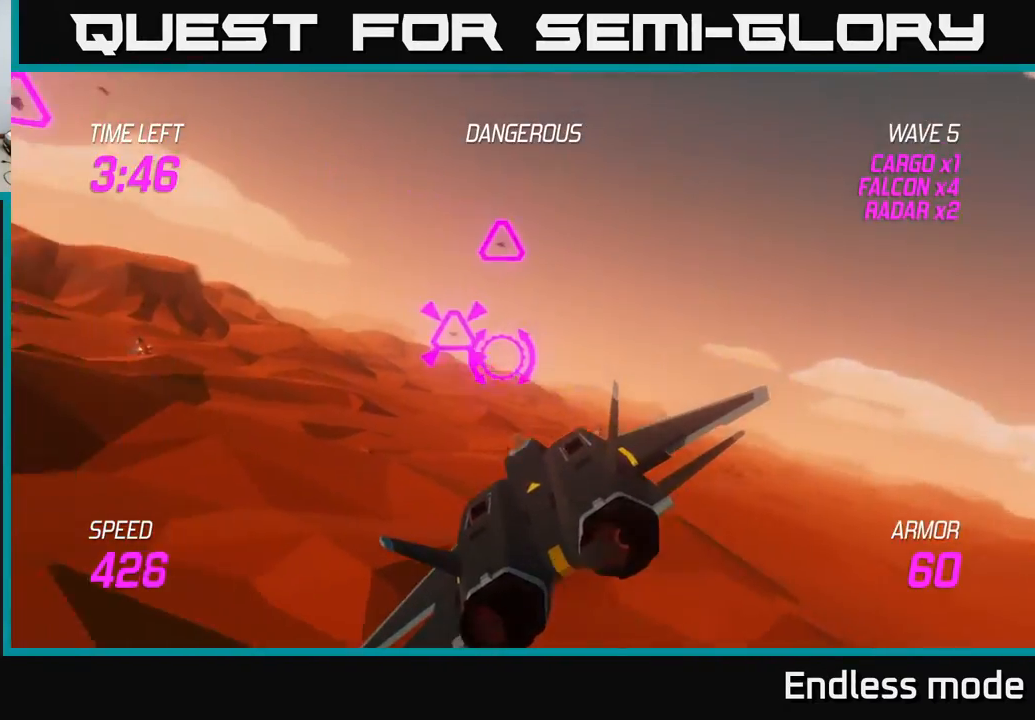
{"buttons": ["R2"], "left_stick": "down", "events": [[17, "R2", "down"], [67, "left_stick", "up"], [133, "R2", "up"], [267, "left_stick", "up-left"], [283, "R2", "down"], [367, "R2", "up"], [467, "left_stick", "down"], [483, "R2", "down"]]}
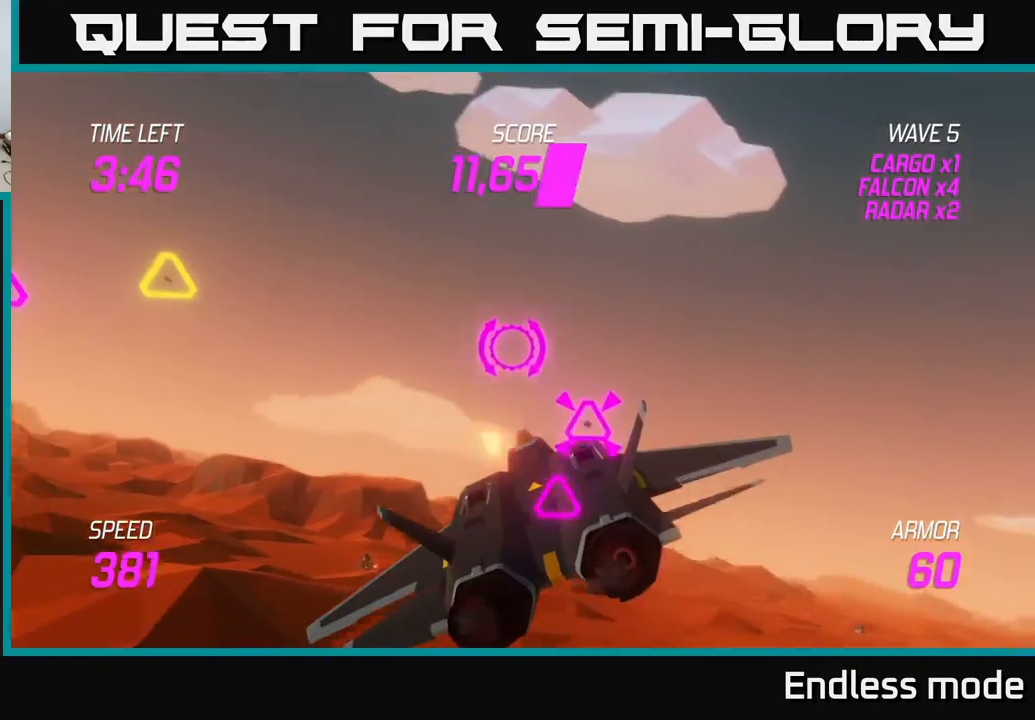
{"buttons": ["L2"], "left_stick": "left", "events": [[17, "L2", "down"], [67, "R2", "up"], [117, "L2", "up"], [117, "left_stick", "left"], [183, "L2", "down"], [317, "L2", "up"], [467, "L2", "down"]]}
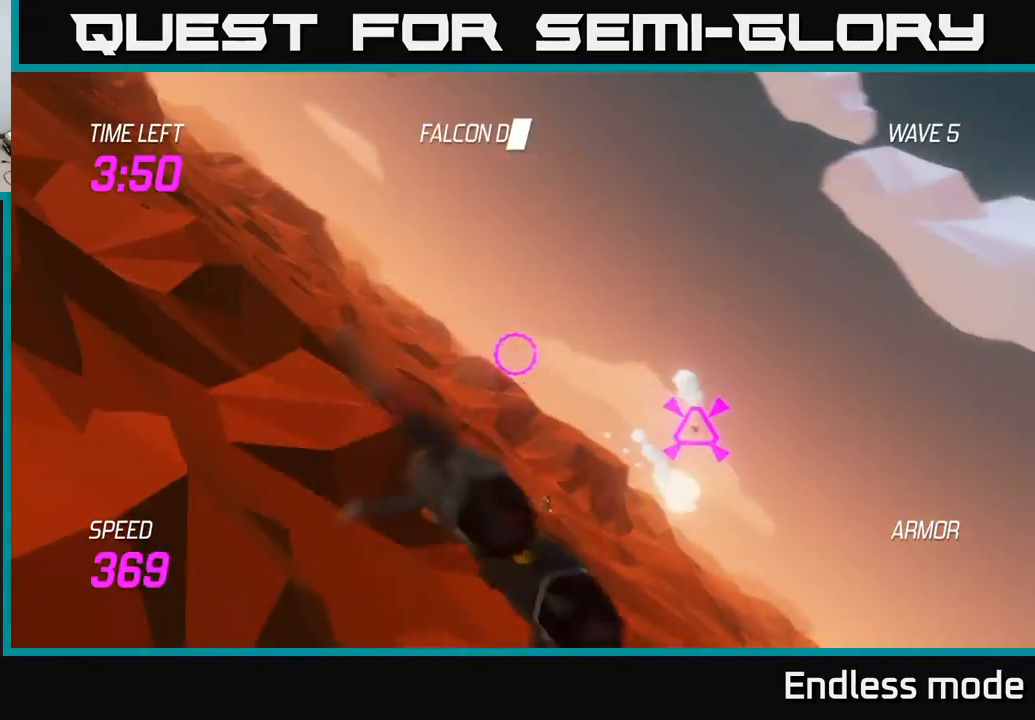
{"buttons": ["L2"], "left_stick": "right", "events": [[67, "left_stick", "up-left"], [350, "left_stick", "right"]]}
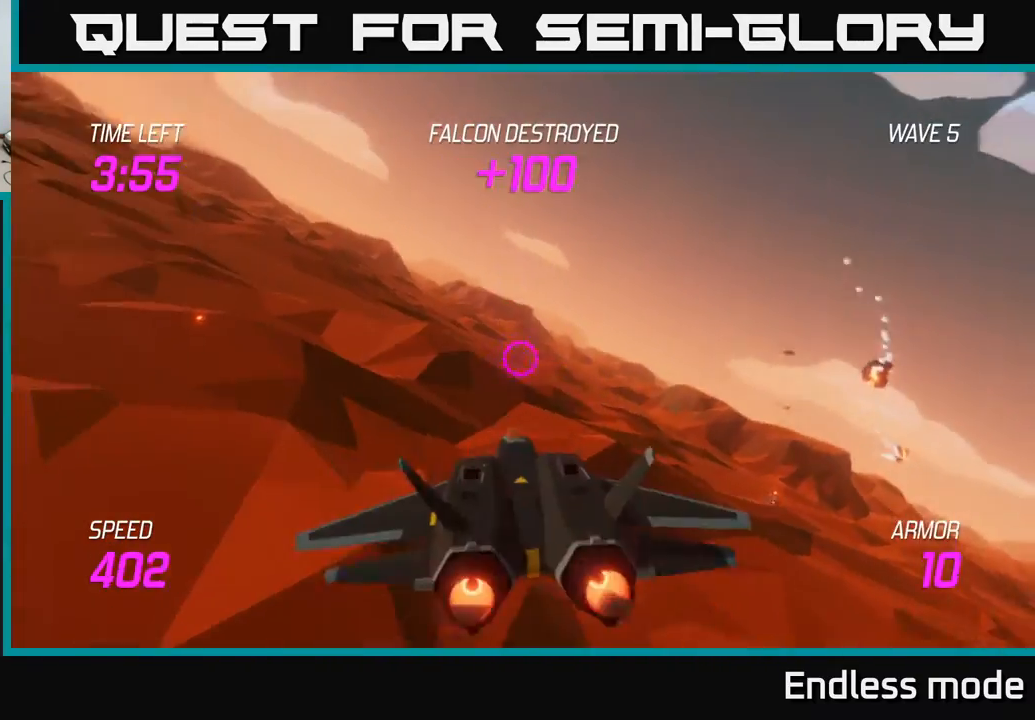
{"buttons": ["L2"], "left_stick": "up-left", "events": [[50, "left_stick", "up-right"], [200, "left_stick", "left"], [383, "left_stick", "up-left"]]}
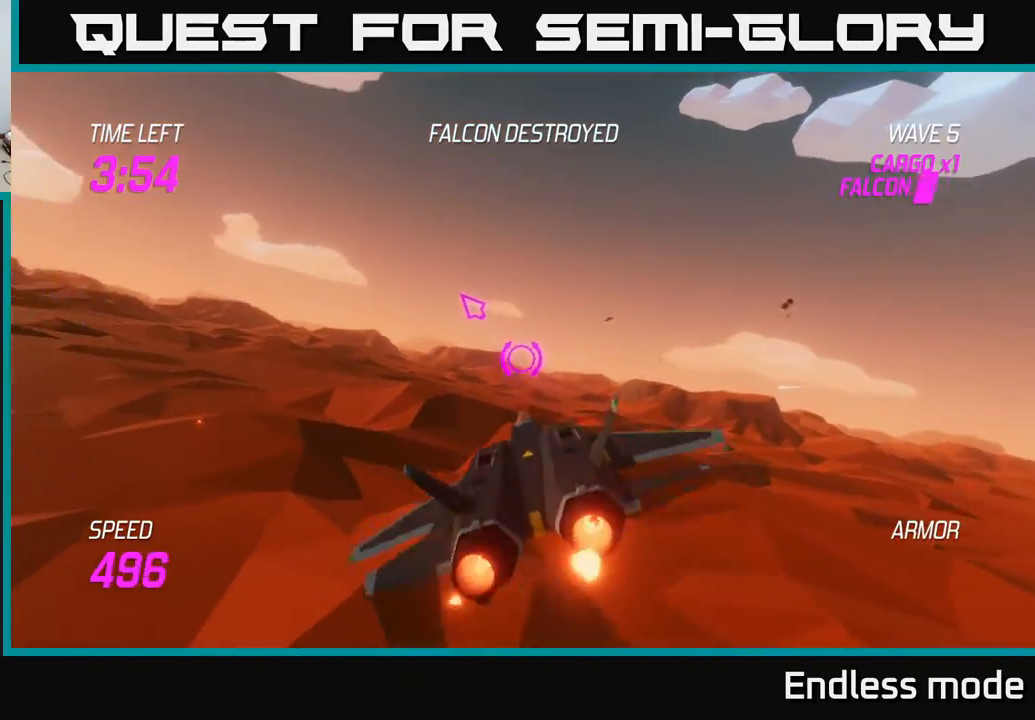
{"buttons": ["L2"], "left_stick": "left", "events": [[50, "left_stick", "right"], [233, "left_stick", "left"]]}
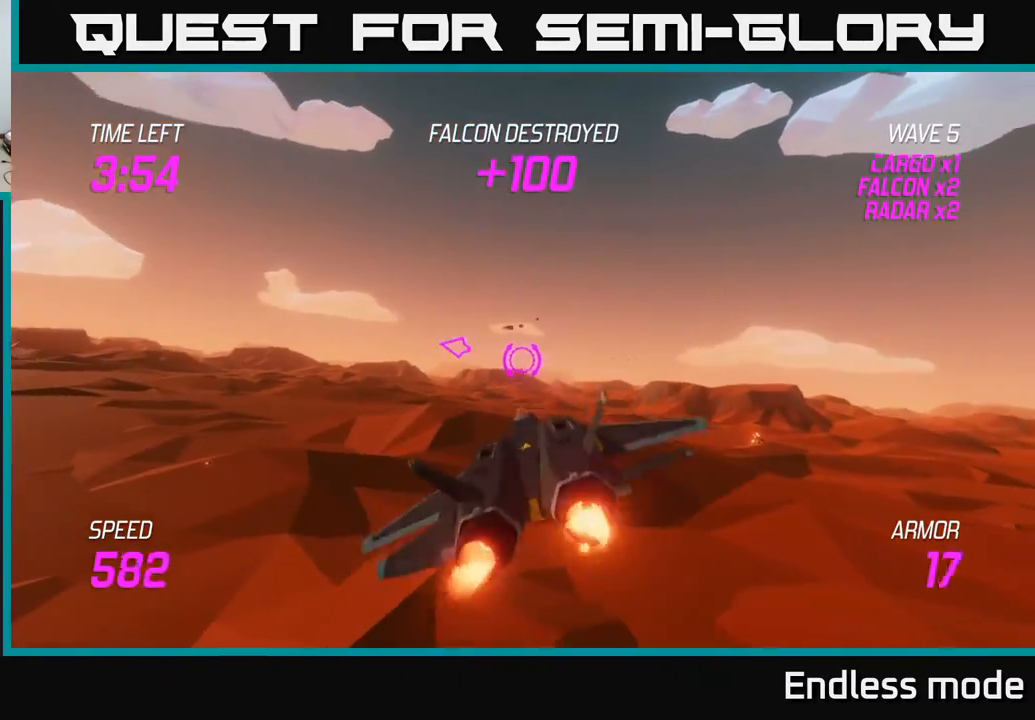
{"buttons": [], "left_stick": "left", "events": [[183, "L2", "up"]]}